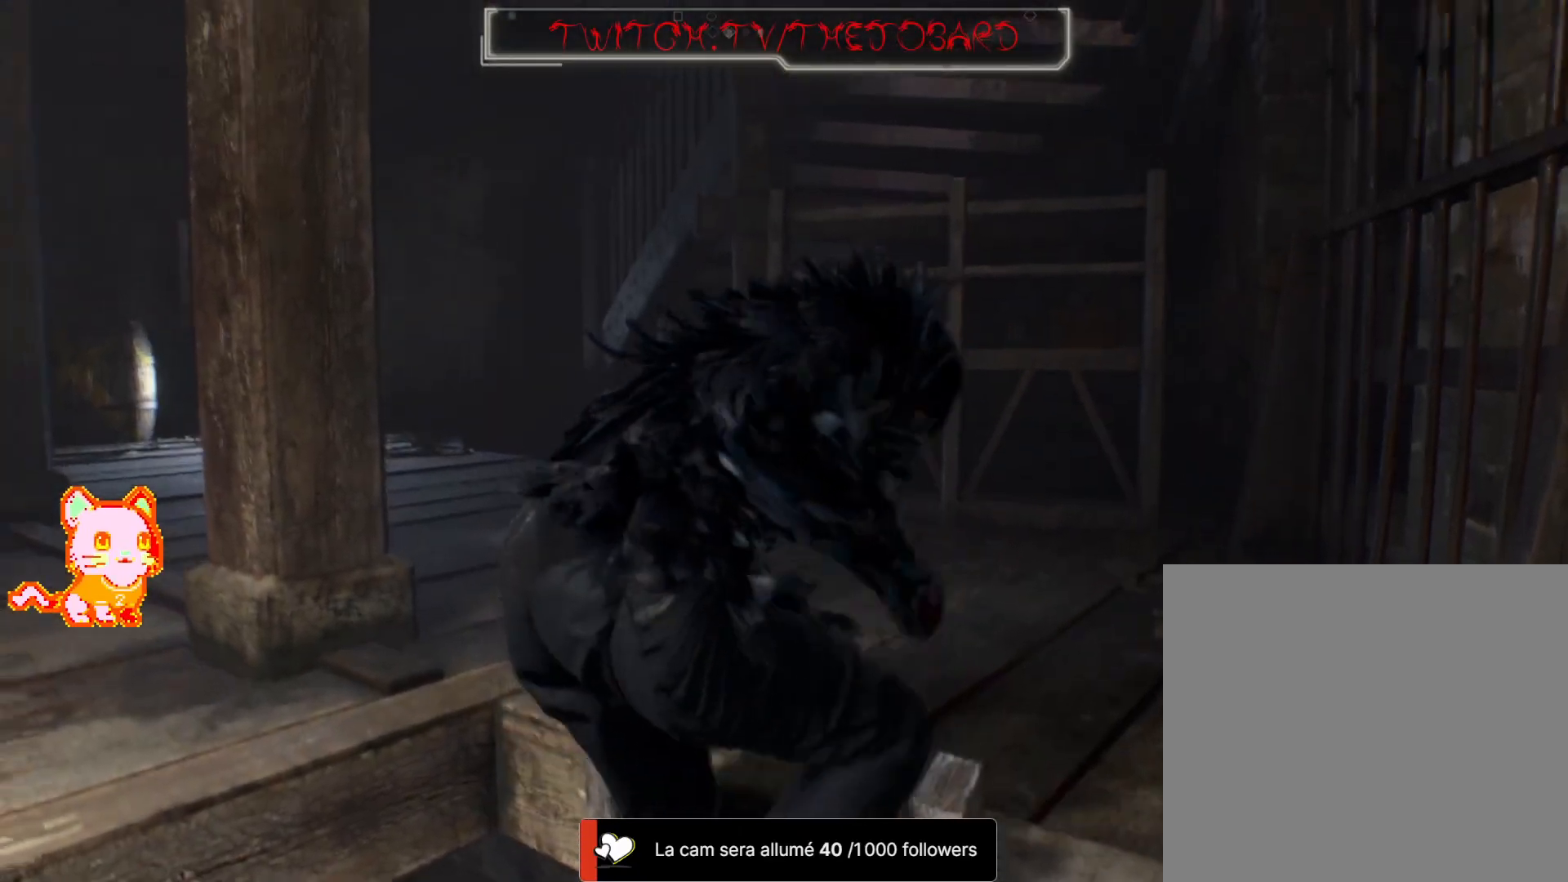
Gameplay with a controller (Xbox layout); each line is a JSON object with the inputs held at the frame after it. "events" lists button and stick changes between this image and that frame as [ms after this image, input, new state], when the widget could be followed in between. Not read: SHARE.
{"buttons": [], "left_stick": "up-right", "right_stick": "down-left", "events": [[350, "right_stick", "center"], [450, "right_stick", "down-left"]]}
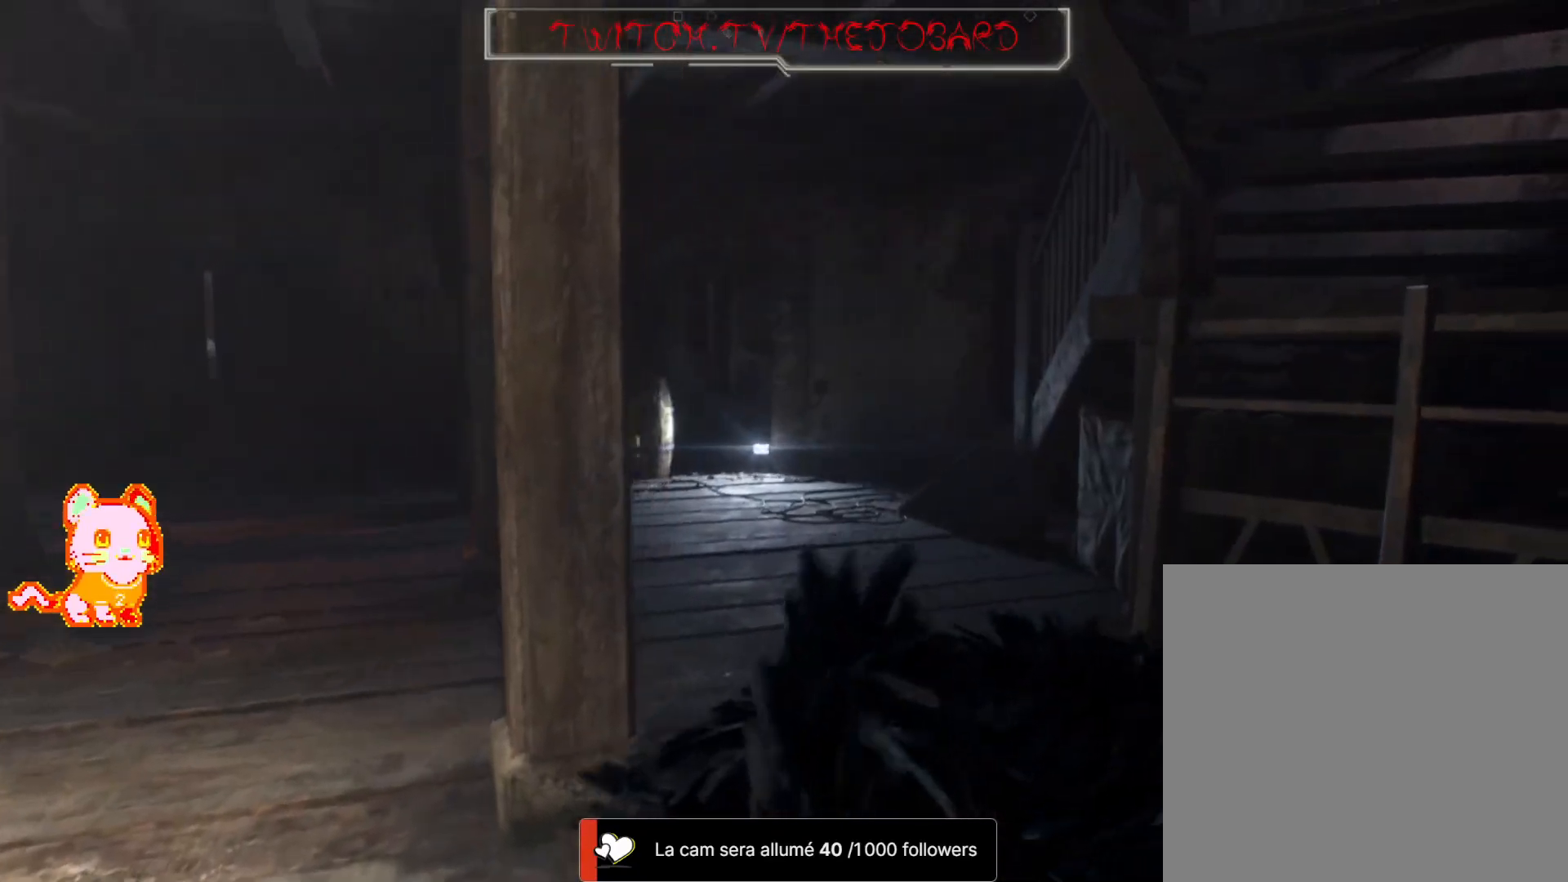
{"buttons": [], "left_stick": "right", "right_stick": "left", "events": [[33, "right_stick", "left"], [267, "left_stick", "center"], [467, "left_stick", "right"]]}
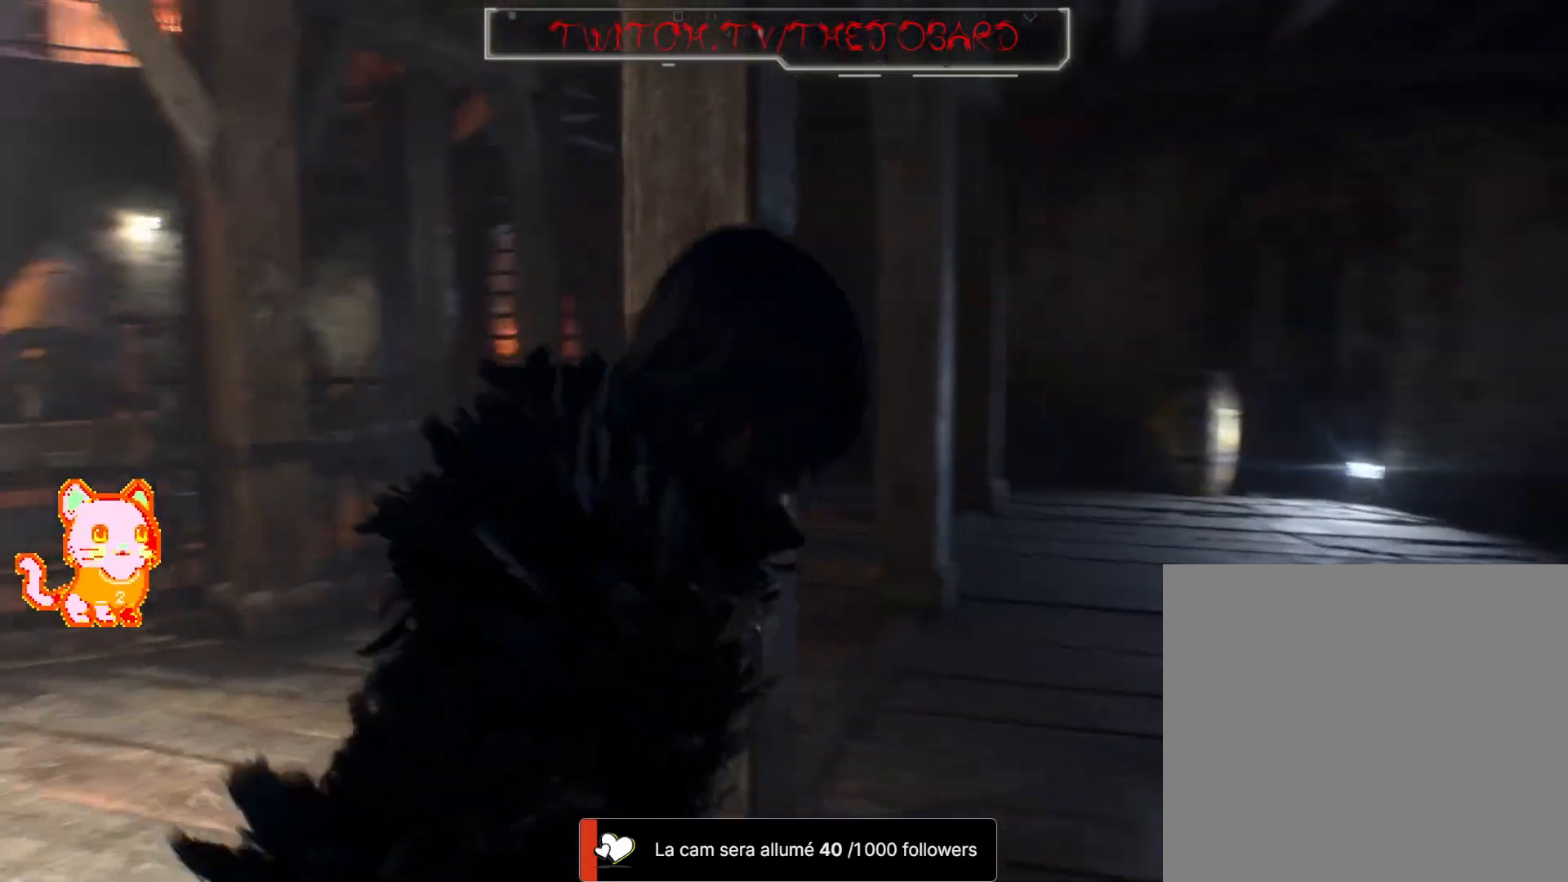
{"buttons": [], "left_stick": "right", "right_stick": "center", "events": [[100, "L3", "down"], [150, "right_stick", "center"], [283, "L3", "up"]]}
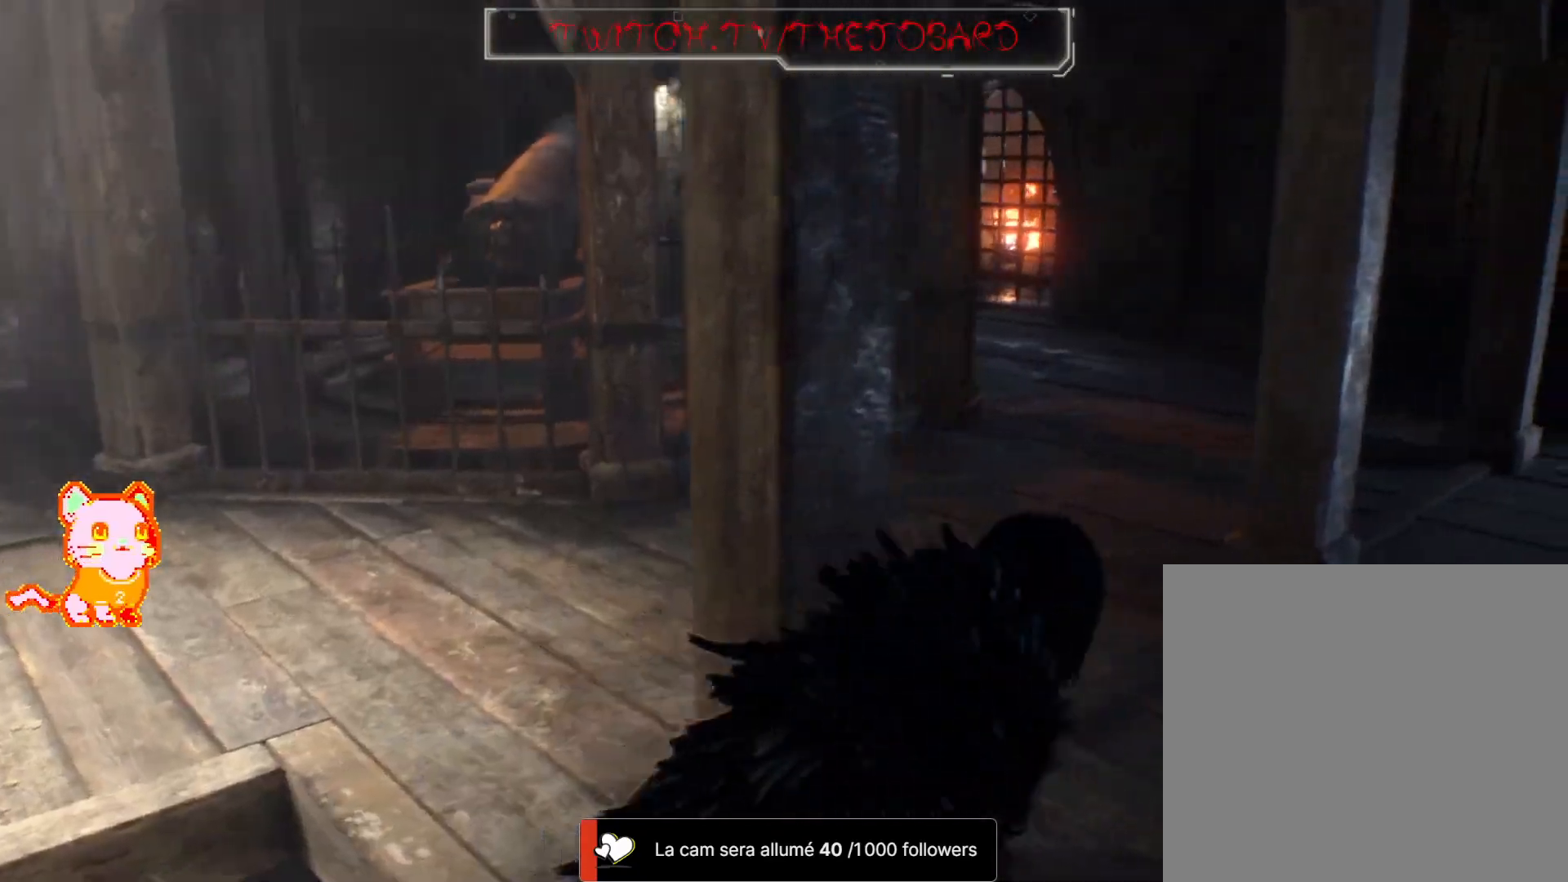
{"buttons": [], "left_stick": "up-right", "right_stick": "center", "events": [[33, "left_stick", "up-right"], [100, "right_stick", "right"], [367, "right_stick", "center"]]}
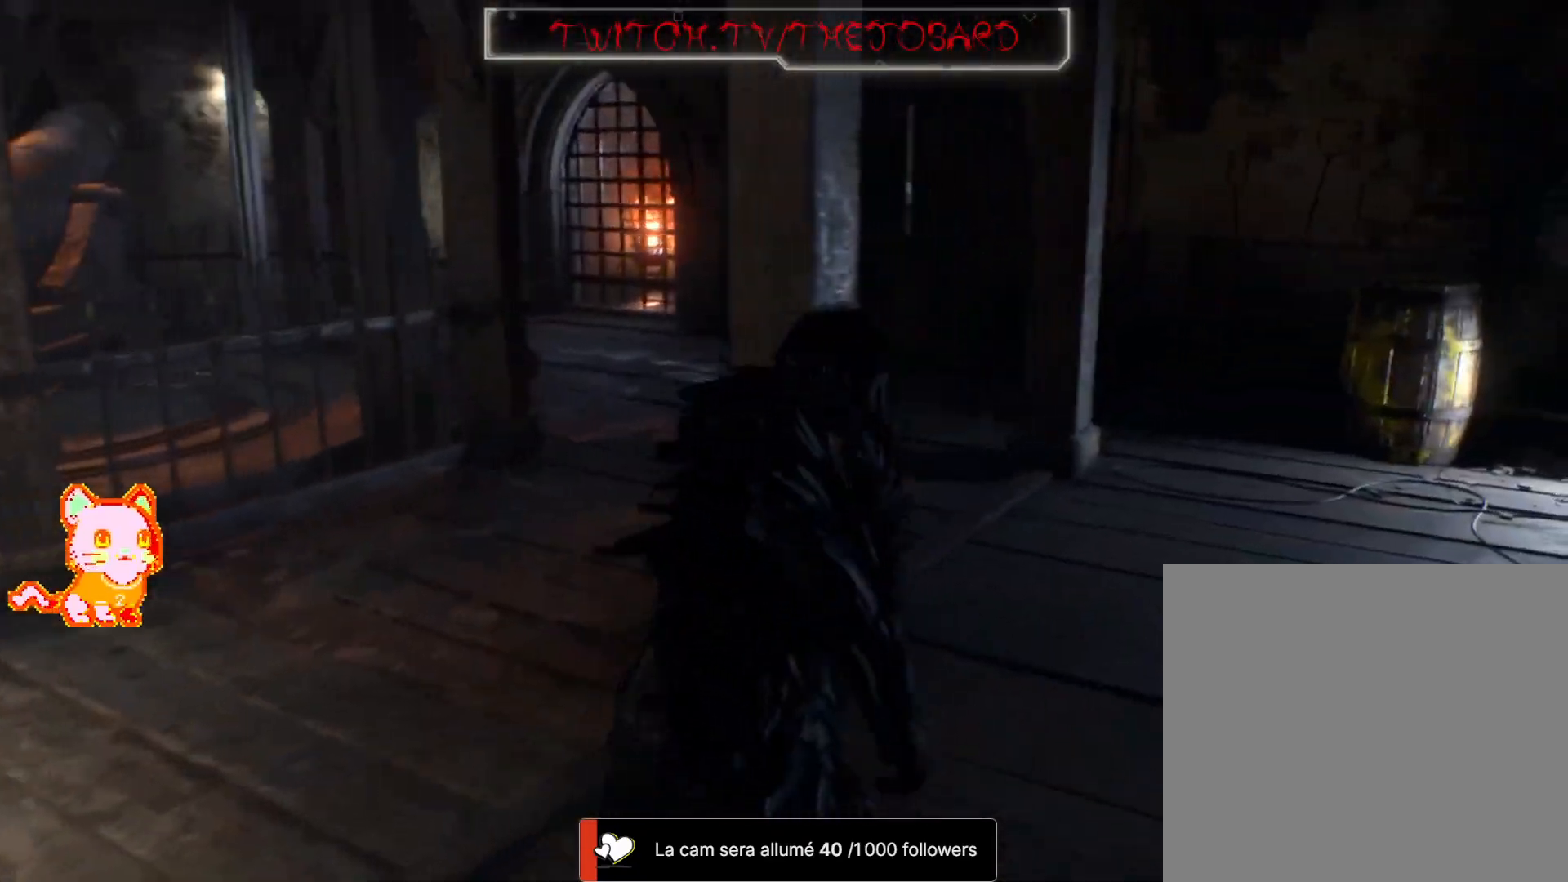
{"buttons": [], "left_stick": "up-right", "right_stick": "right", "events": [[350, "right_stick", "right"]]}